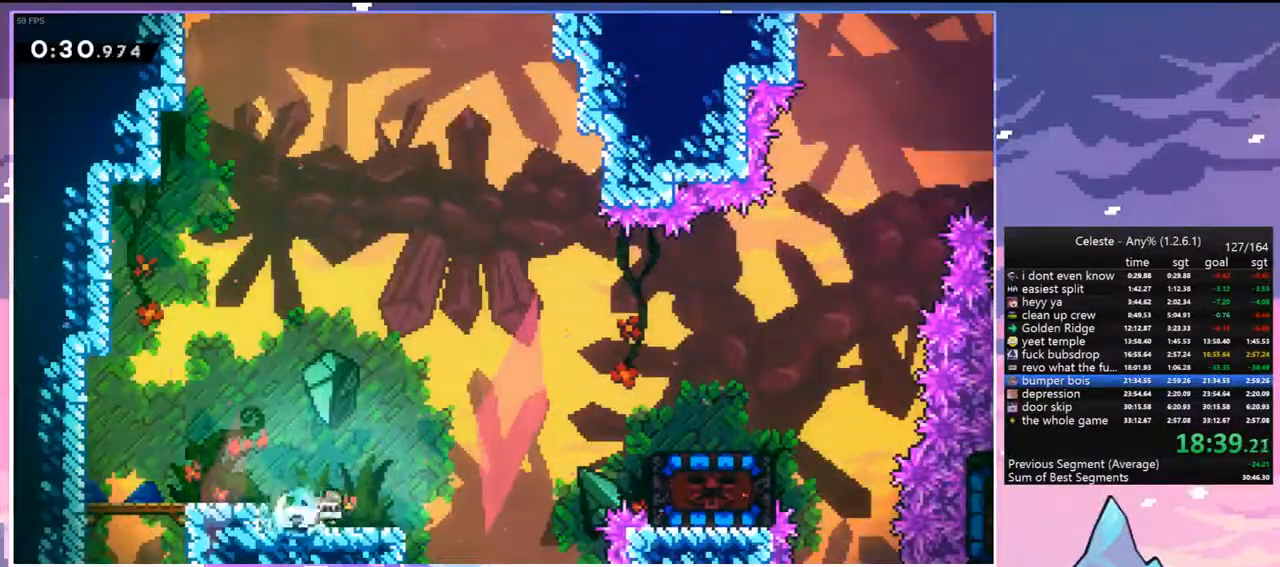
Gameplay with keyboard; each line is a JSON object with the keys held at the frame after it. "events" lists presses ("down") and releases ("up") of "dash", "down", "grab", "jump", "jump2", "left", "menu", "right", "skip" and "up" between this image and that frame as [ms after this image, input, new state], when the widget could be followed in between. No other keys are recorded. Mouse input is not recorded. Key names are as the overlay labels them; some are game actions (e.g. jump) rather than physical keys.
{"keys": ["jump", "right"], "events": [[100, "jump", "down"], [183, "dash", "up"]]}
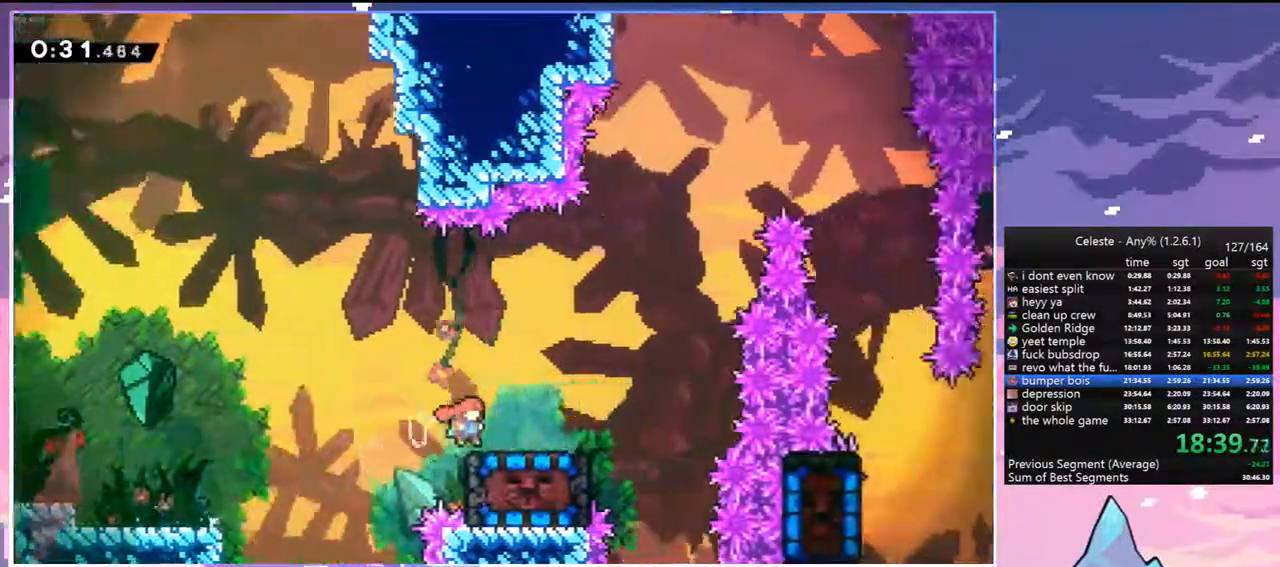
{"keys": [], "events": [[67, "dash", "down"], [67, "down", "down"], [67, "jump", "up"], [67, "right", "up"], [200, "dash", "up"], [250, "down", "up"]]}
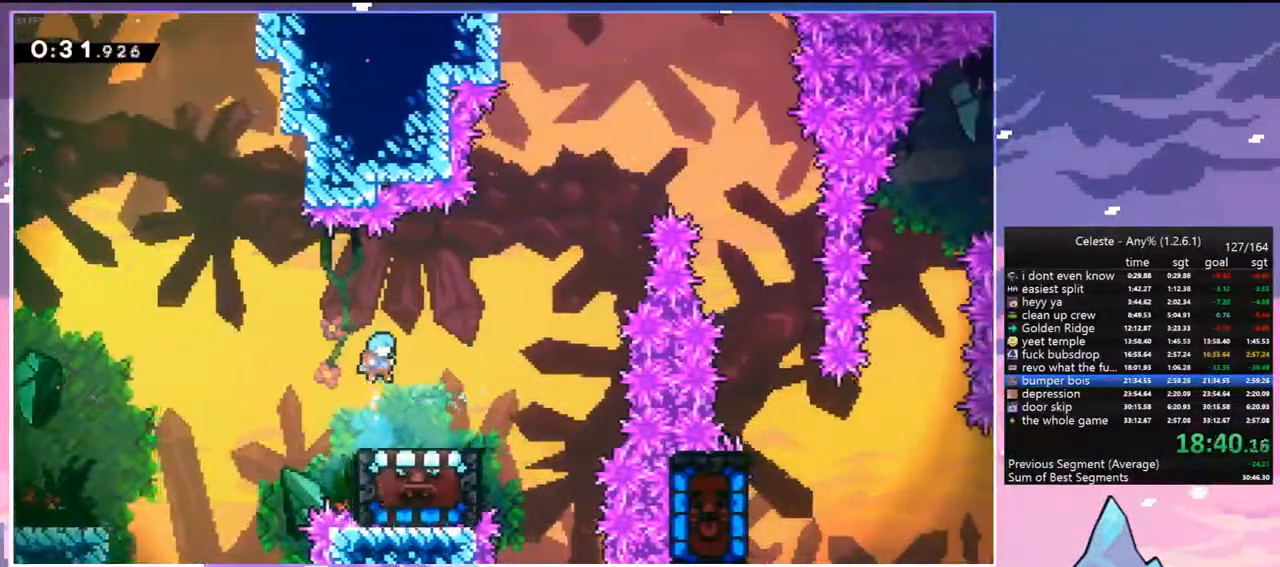
{"keys": ["dash", "jump", "right"], "events": [[267, "dash", "down"], [267, "right", "down"], [450, "jump", "down"]]}
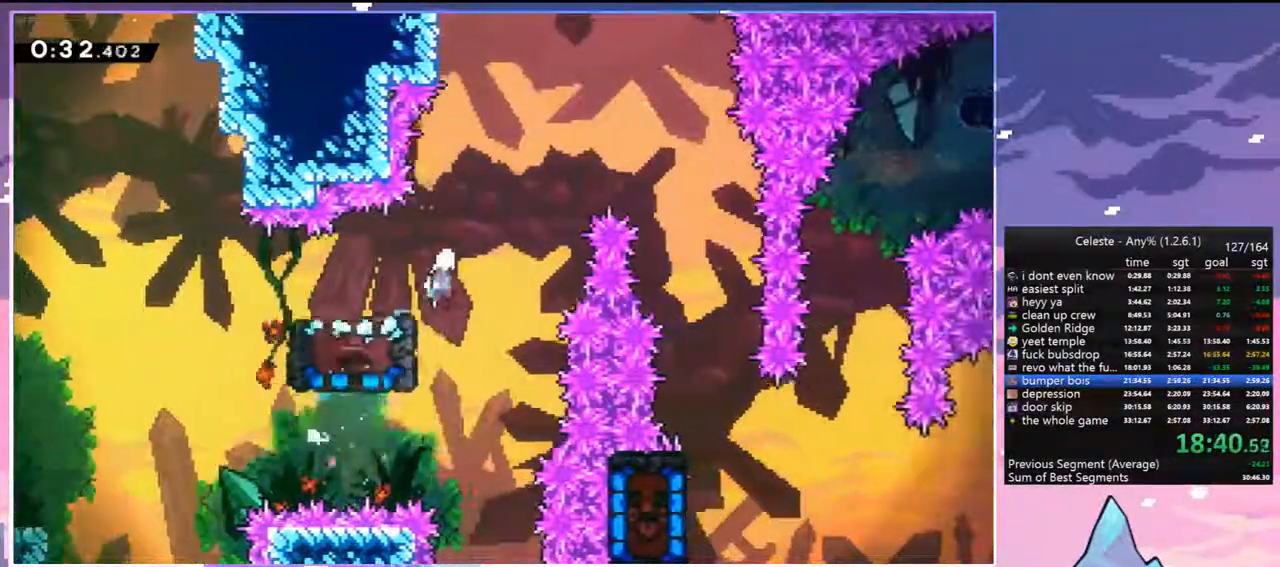
{"keys": ["down"], "events": [[50, "dash", "up"], [50, "down", "down"], [133, "jump", "up"], [417, "right", "up"]]}
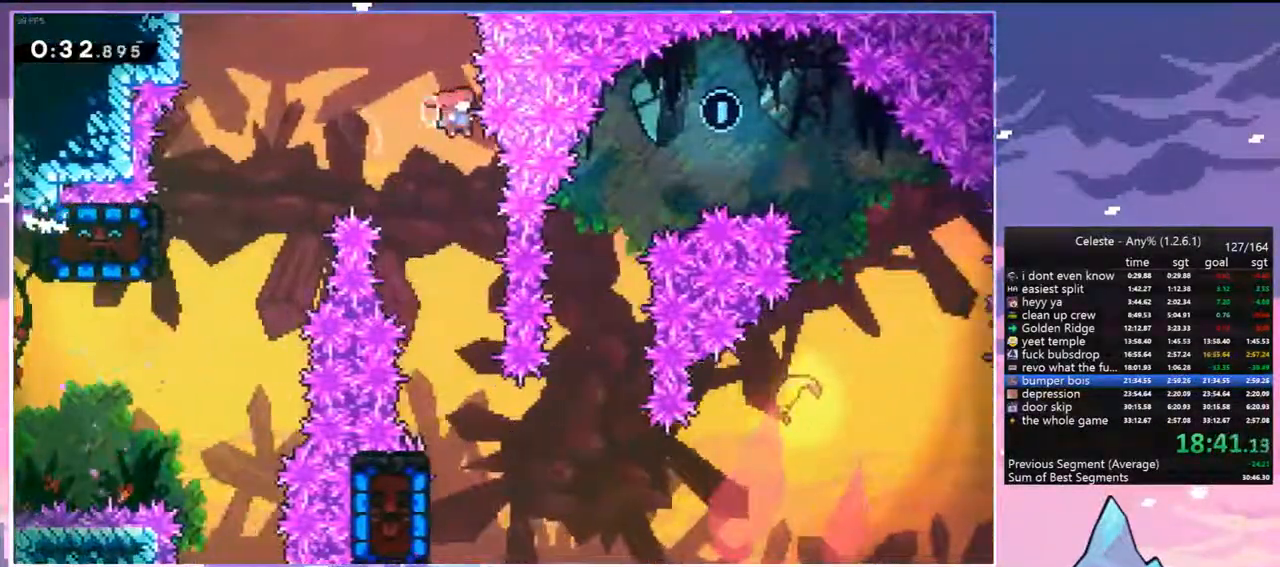
{"keys": ["down"], "events": []}
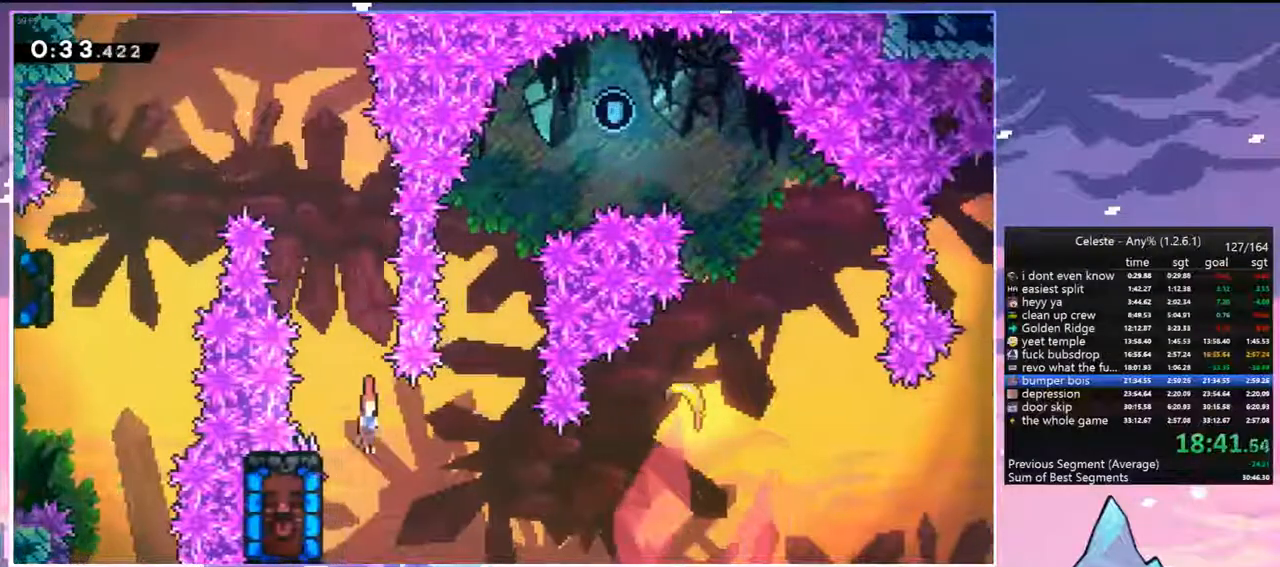
{"keys": [], "events": [[83, "down", "up"], [83, "left", "down"], [117, "dash", "down"], [267, "dash", "up"], [267, "left", "up"]]}
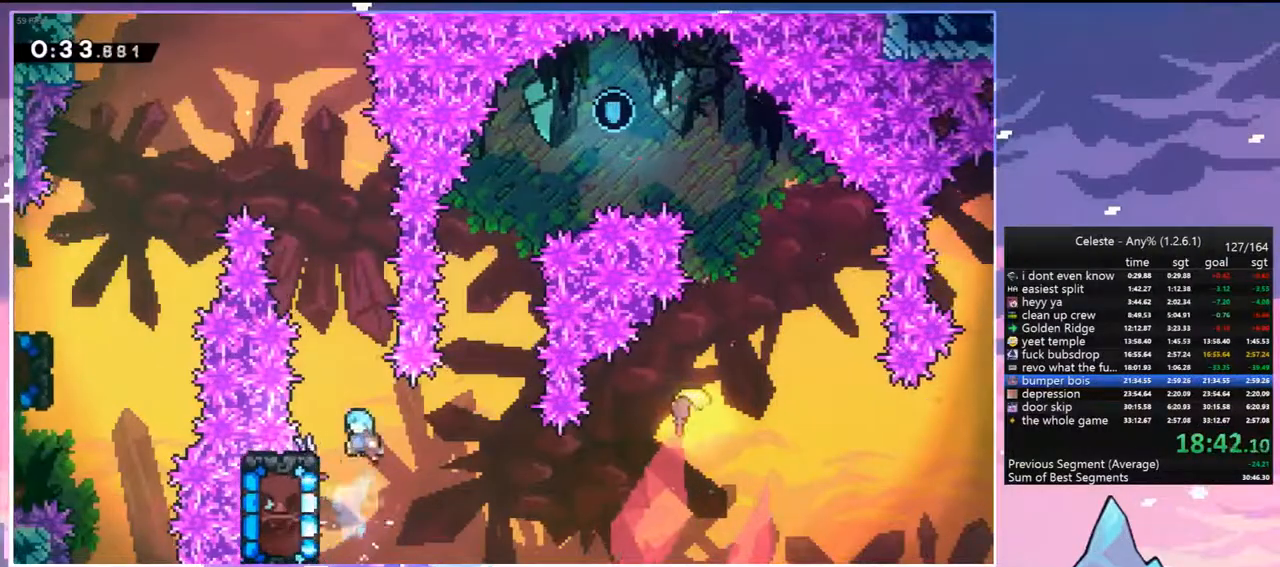
{"keys": ["grab", "right"], "events": [[133, "grab", "down"], [133, "left", "down"], [367, "left", "up"], [367, "right", "down"]]}
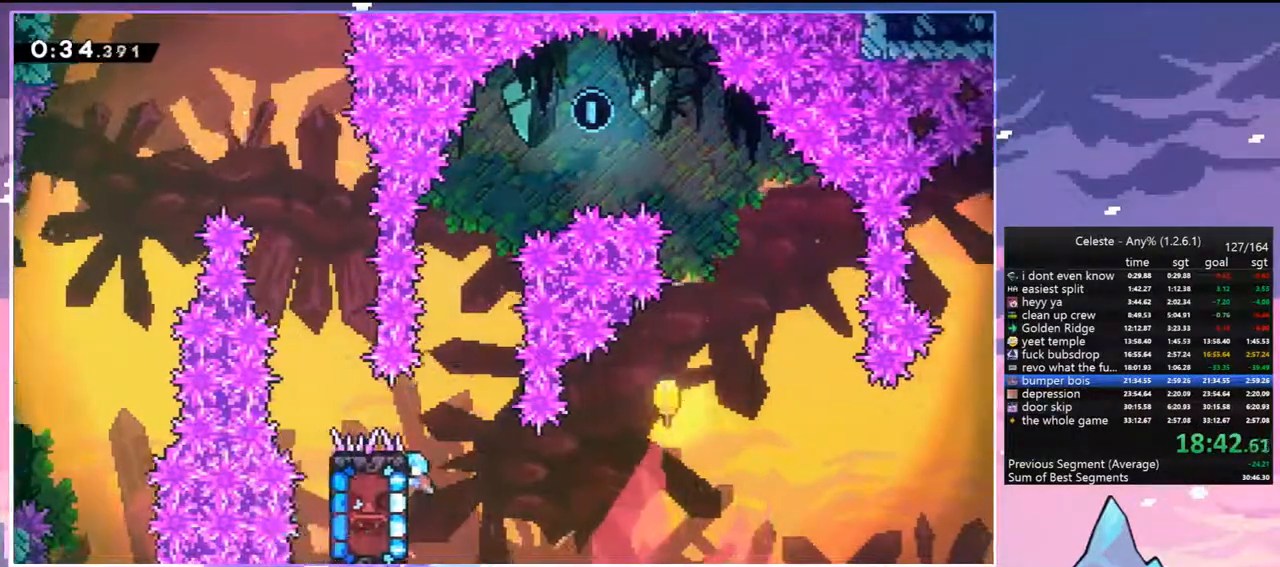
{"keys": ["up"], "events": [[150, "jump", "down"], [200, "grab", "up"], [250, "up", "down"], [300, "right", "up"], [483, "jump", "up"]]}
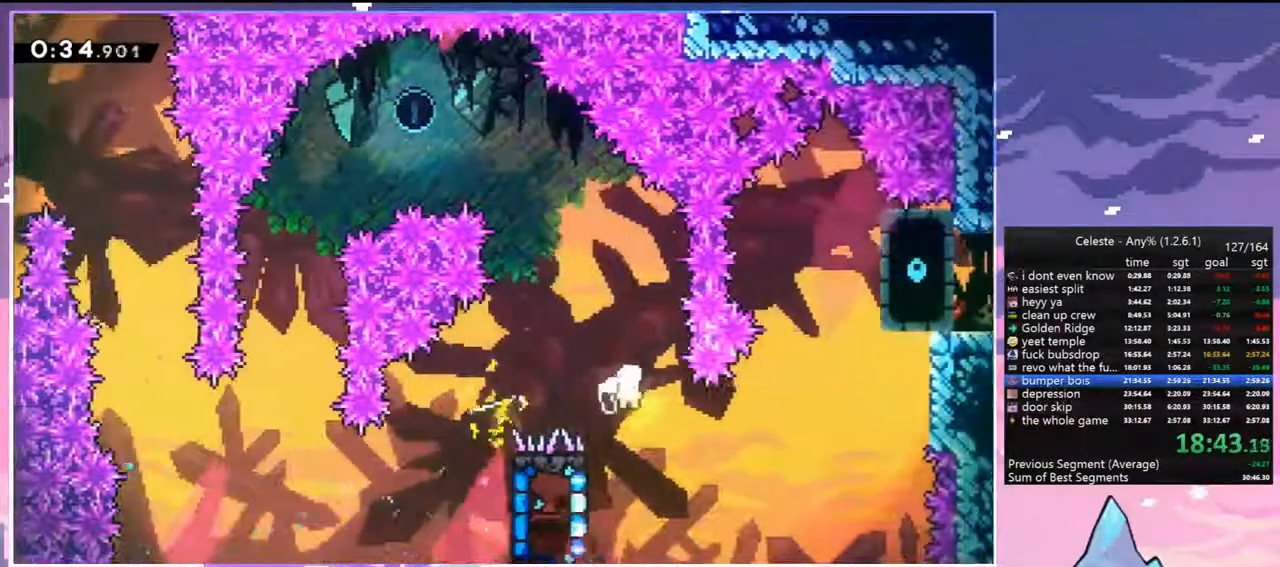
{"keys": ["left", "up"], "events": [[317, "left", "down"]]}
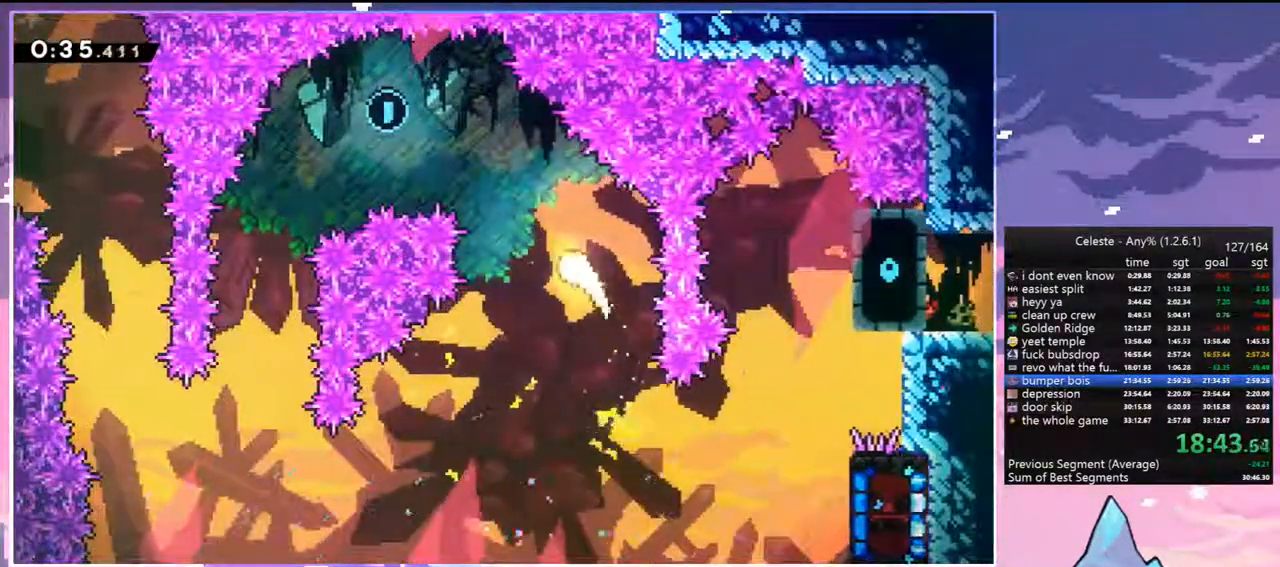
{"keys": ["down", "left"], "events": [[283, "up", "up"], [417, "down", "down"]]}
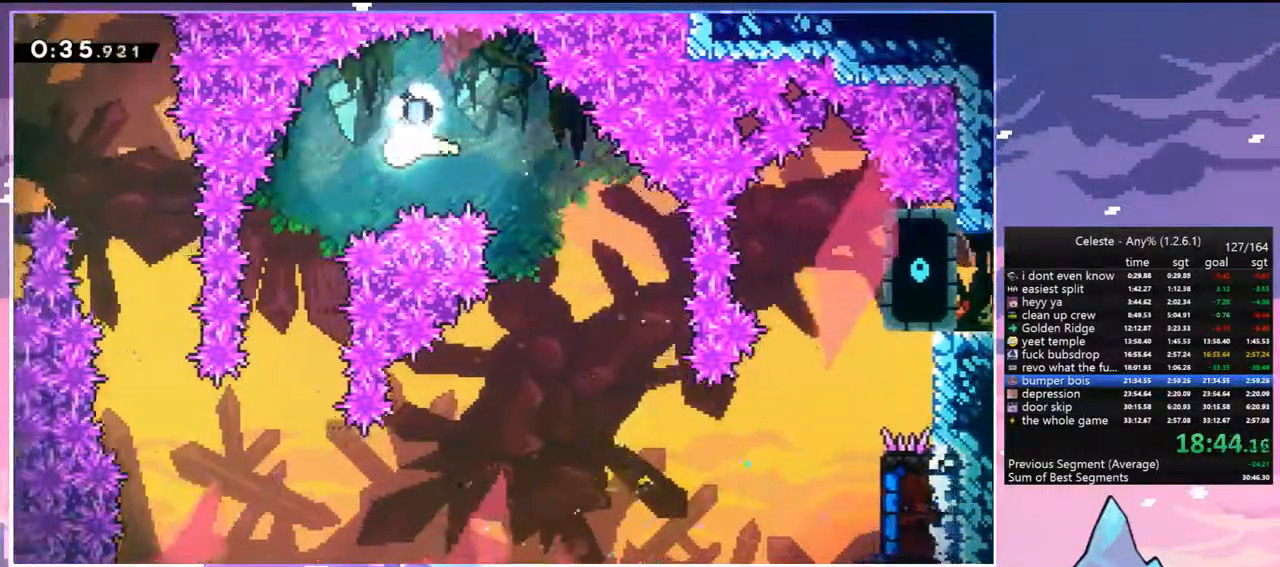
{"keys": ["down"], "events": [[117, "left", "up"]]}
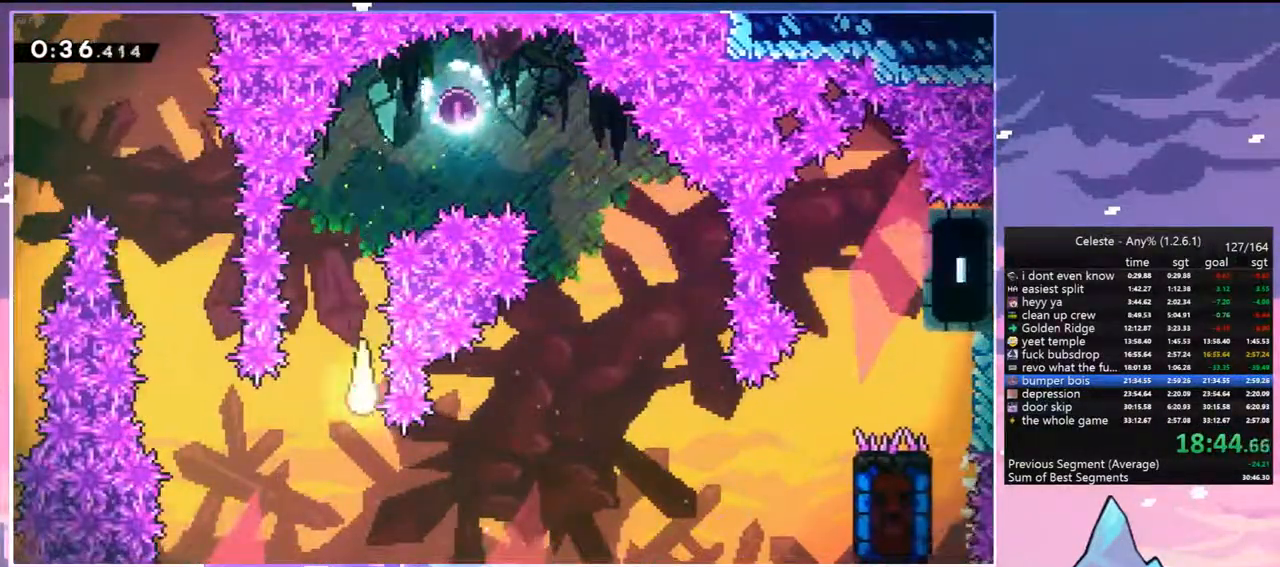
{"keys": ["right", "up"], "events": [[33, "right", "down"], [117, "down", "up"], [367, "up", "down"]]}
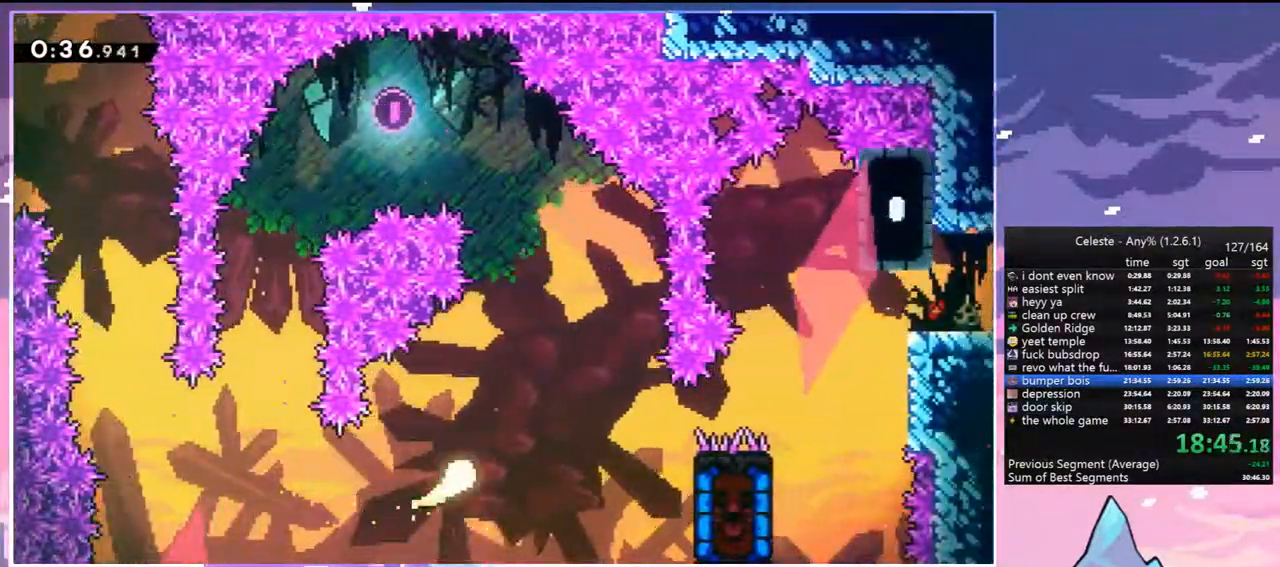
{"keys": [], "events": [[283, "right", "up"], [333, "up", "up"]]}
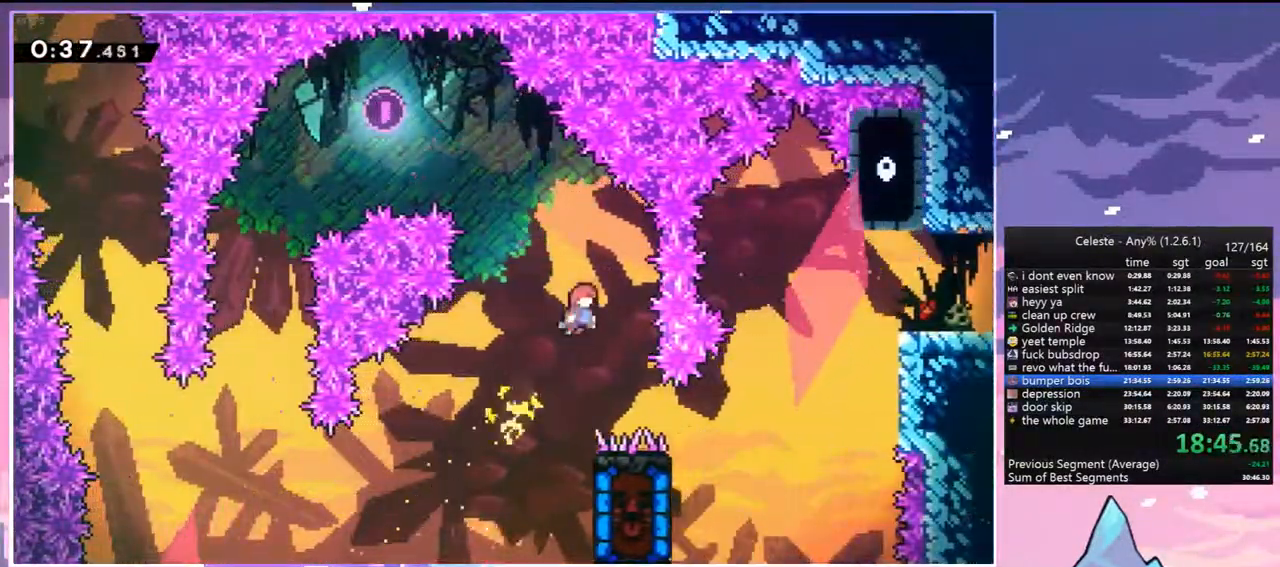
{"keys": [], "events": [[117, "right", "down"], [383, "right", "up"]]}
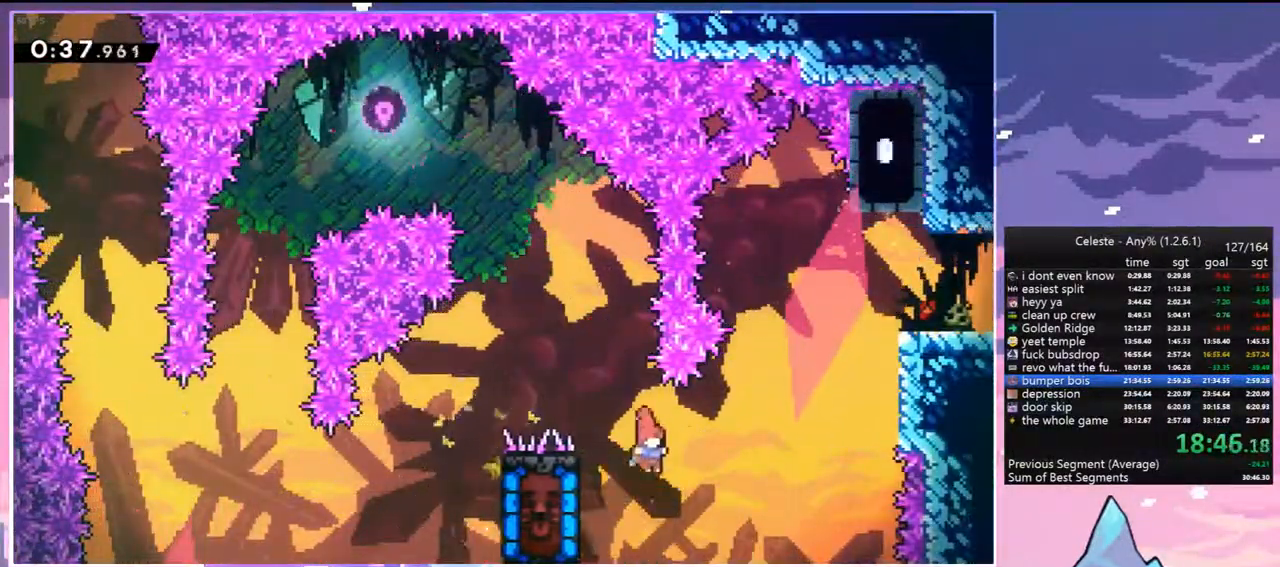
{"keys": [], "events": [[83, "left", "down"], [117, "dash", "down"], [267, "dash", "up"], [317, "left", "up"]]}
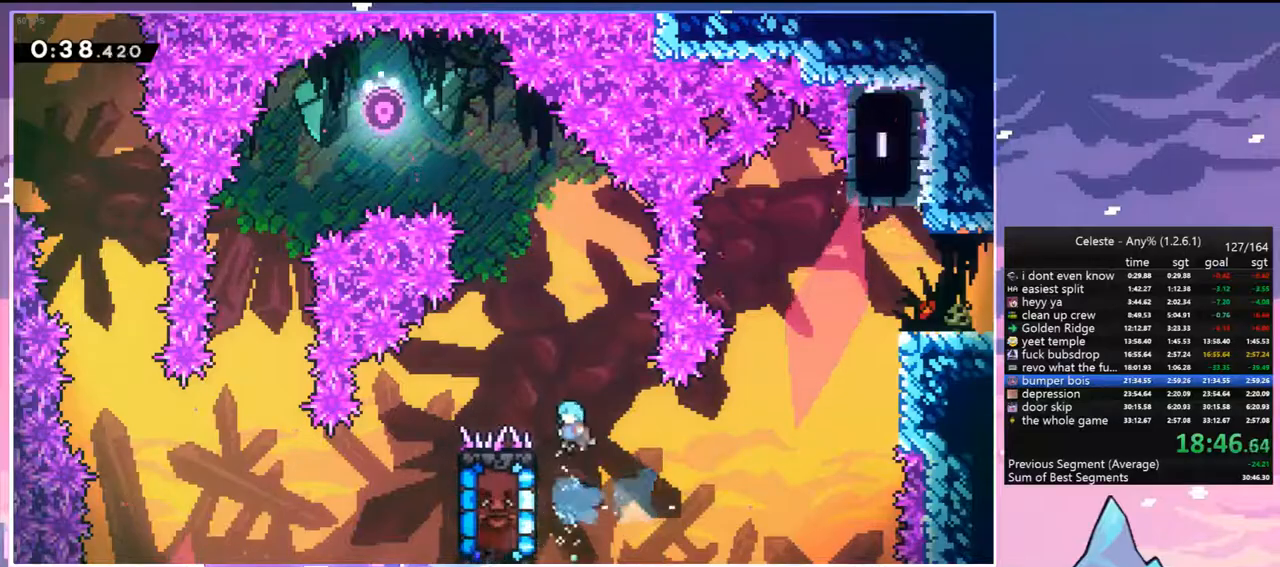
{"keys": ["grab", "right"], "events": [[100, "grab", "down"], [100, "left", "down"], [417, "left", "up"], [467, "right", "down"]]}
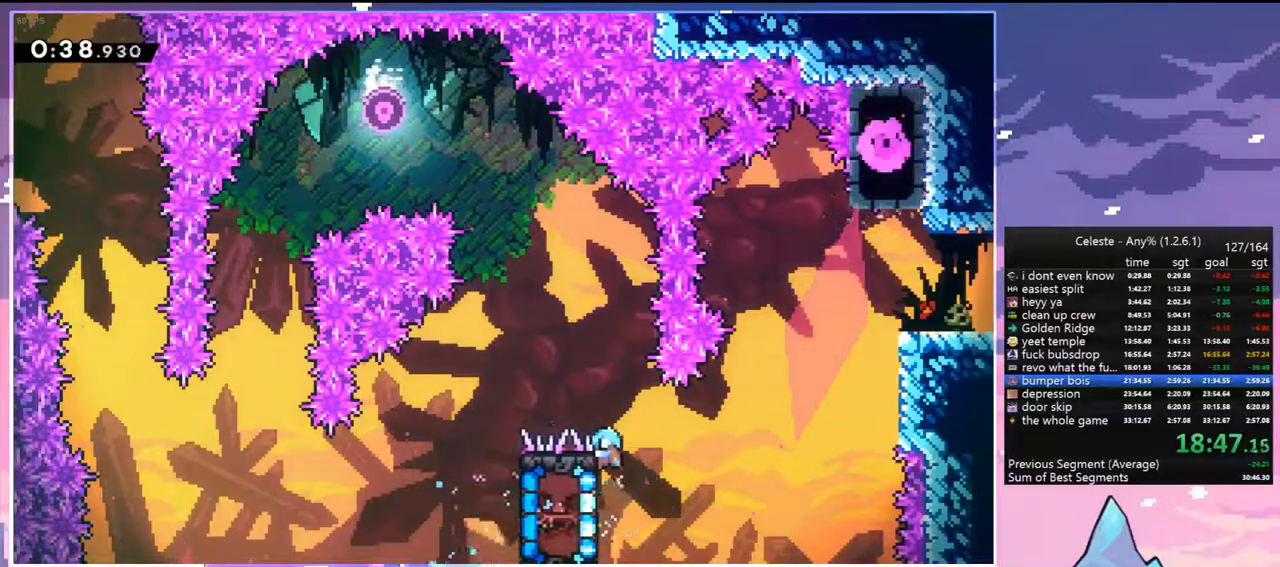
{"keys": ["grab", "jump", "right", "up"], "events": [[150, "jump", "down"], [150, "up", "down"], [350, "jump", "up"], [433, "jump", "down"]]}
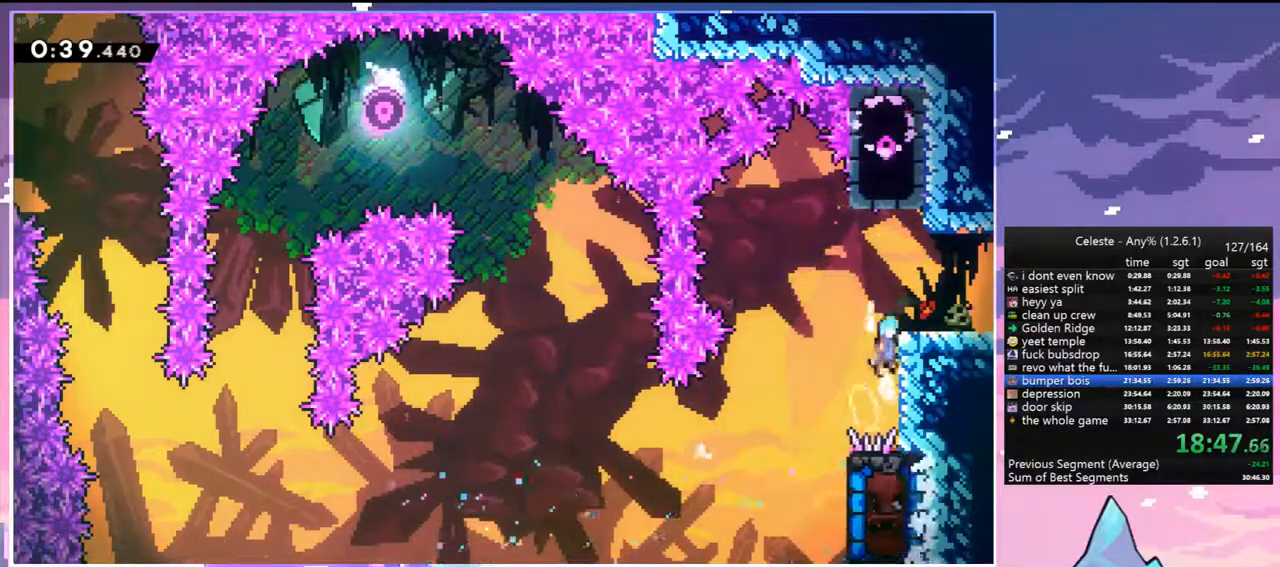
{"keys": ["right"], "events": [[317, "jump", "up"], [367, "grab", "up"], [400, "up", "up"]]}
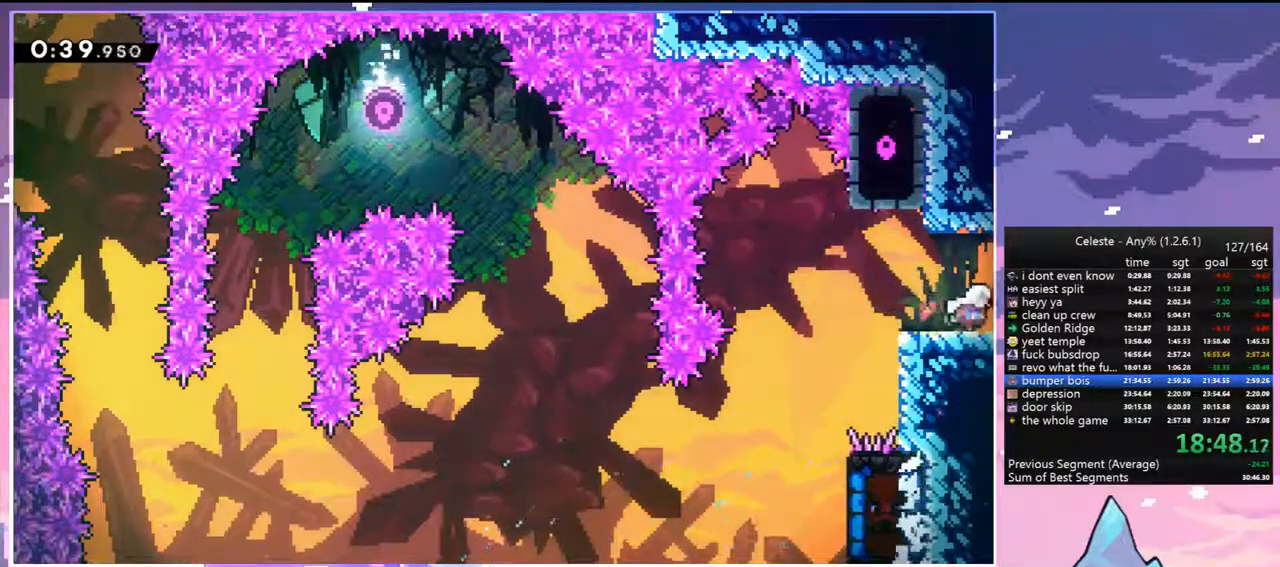
{"keys": ["right"], "events": []}
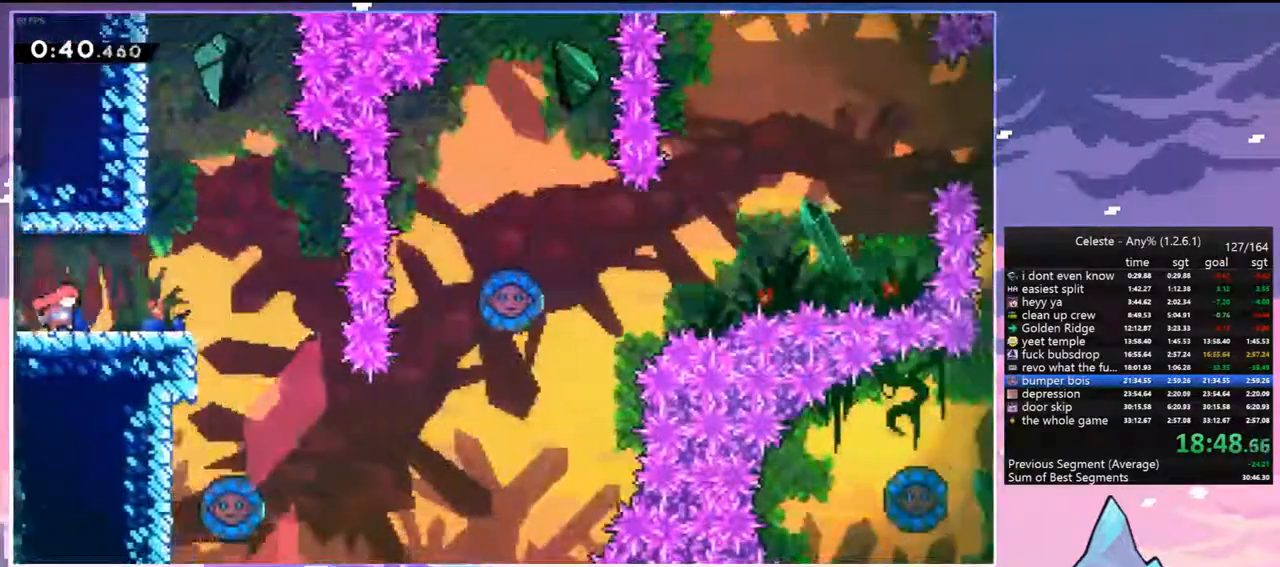
{"keys": ["right"], "events": [[250, "dash", "down"], [433, "dash", "up"]]}
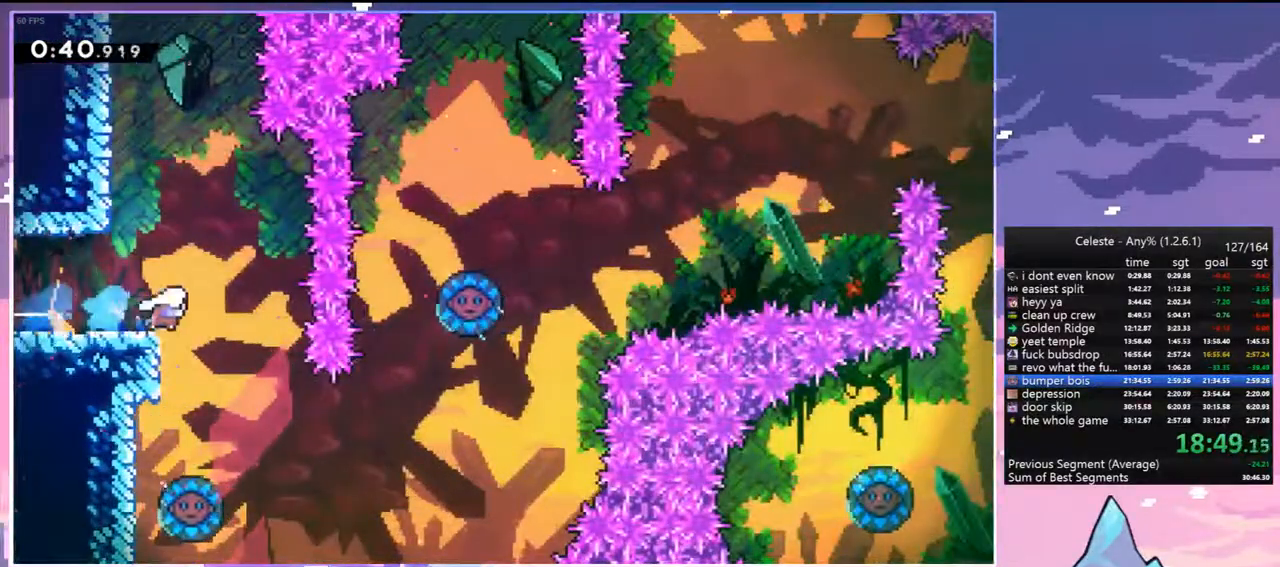
{"keys": ["dash", "left"], "events": [[450, "left", "down"], [500, "dash", "down"], [500, "right", "up"]]}
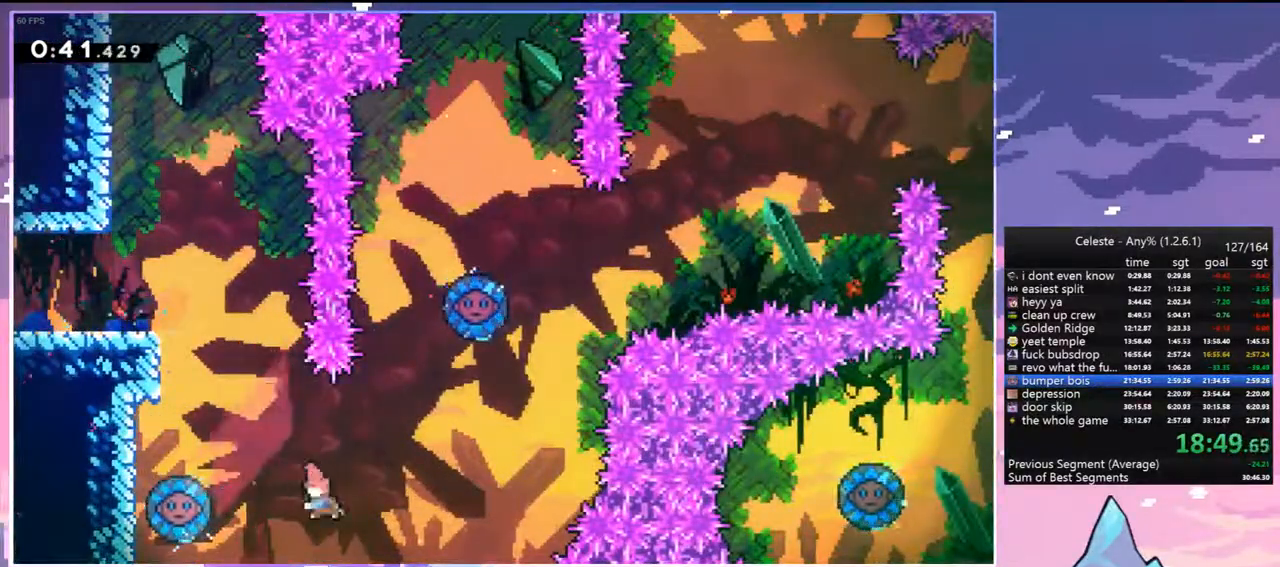
{"keys": ["right"], "events": [[183, "dash", "up"], [283, "left", "up"], [283, "right", "down"]]}
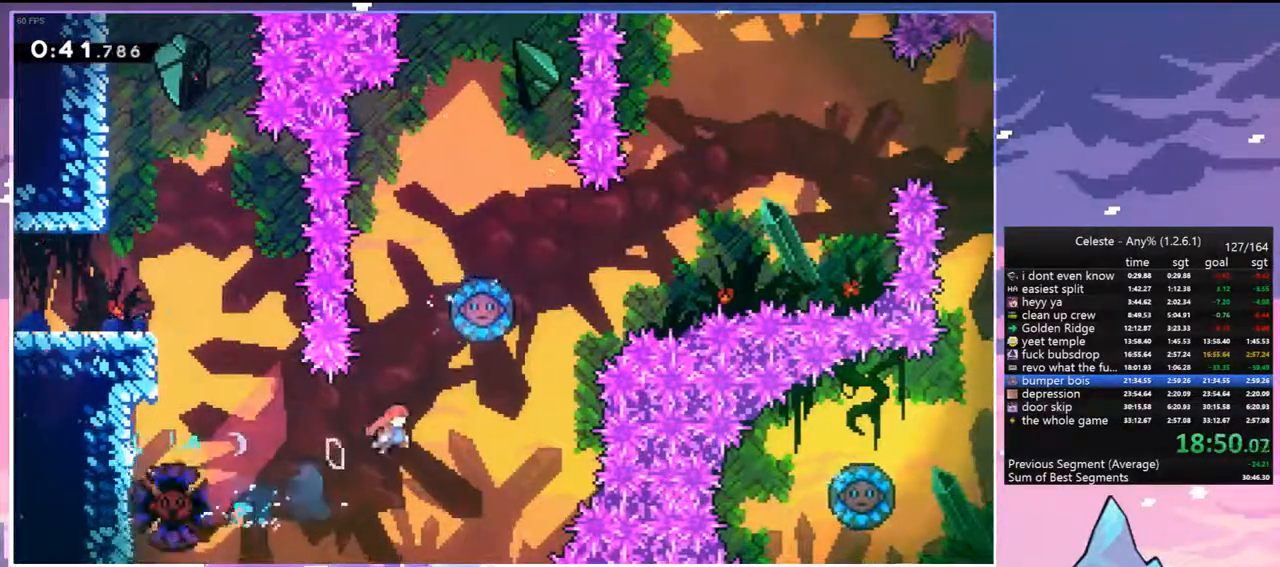
{"keys": ["left"], "events": [[250, "up", "down"], [300, "dash", "down"], [300, "right", "up"], [433, "dash", "up"], [483, "left", "down"], [483, "up", "up"]]}
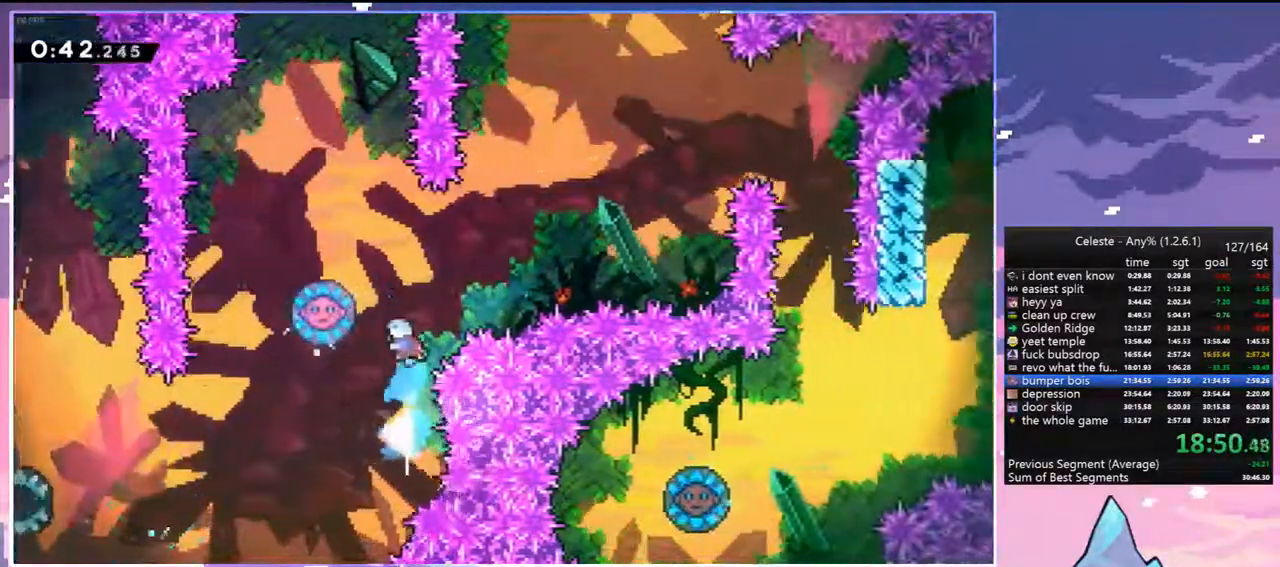
{"keys": ["right", "up"], "events": [[267, "right", "down"], [317, "left", "up"], [400, "up", "down"]]}
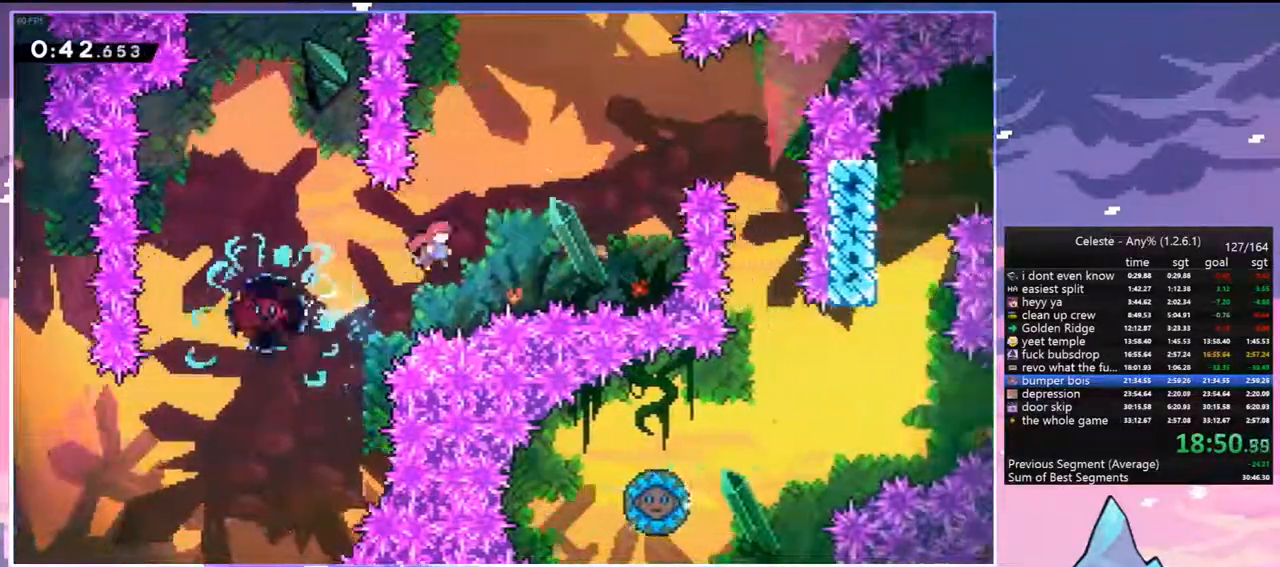
{"keys": ["right"], "events": [[183, "dash", "down"], [367, "dash", "up"], [367, "up", "up"]]}
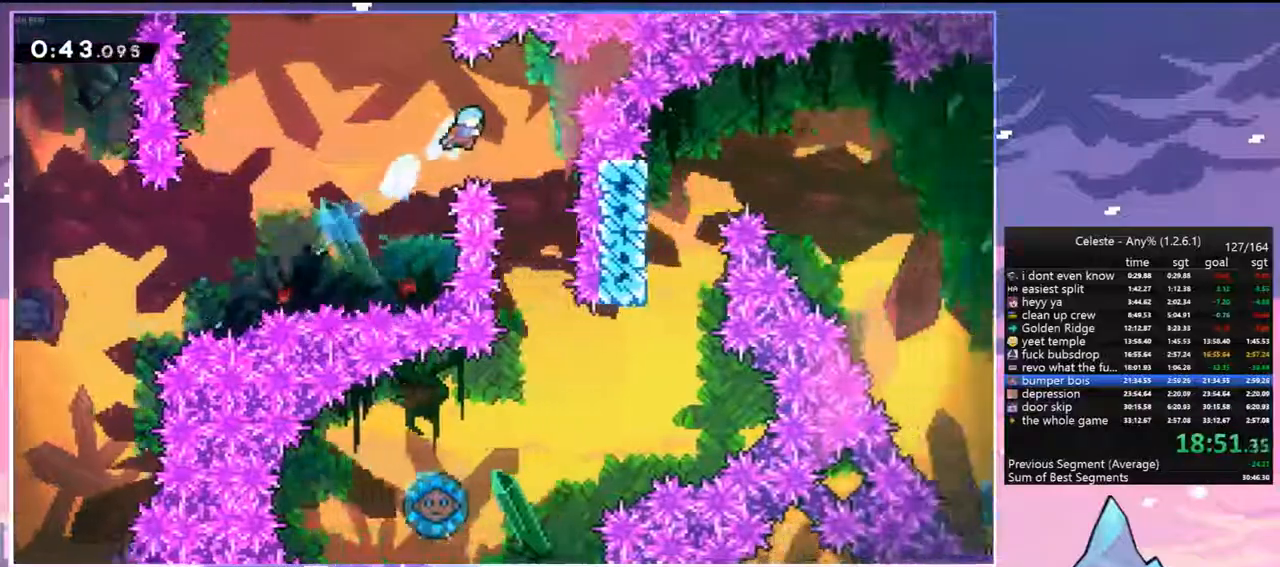
{"keys": [], "events": [[200, "right", "up"]]}
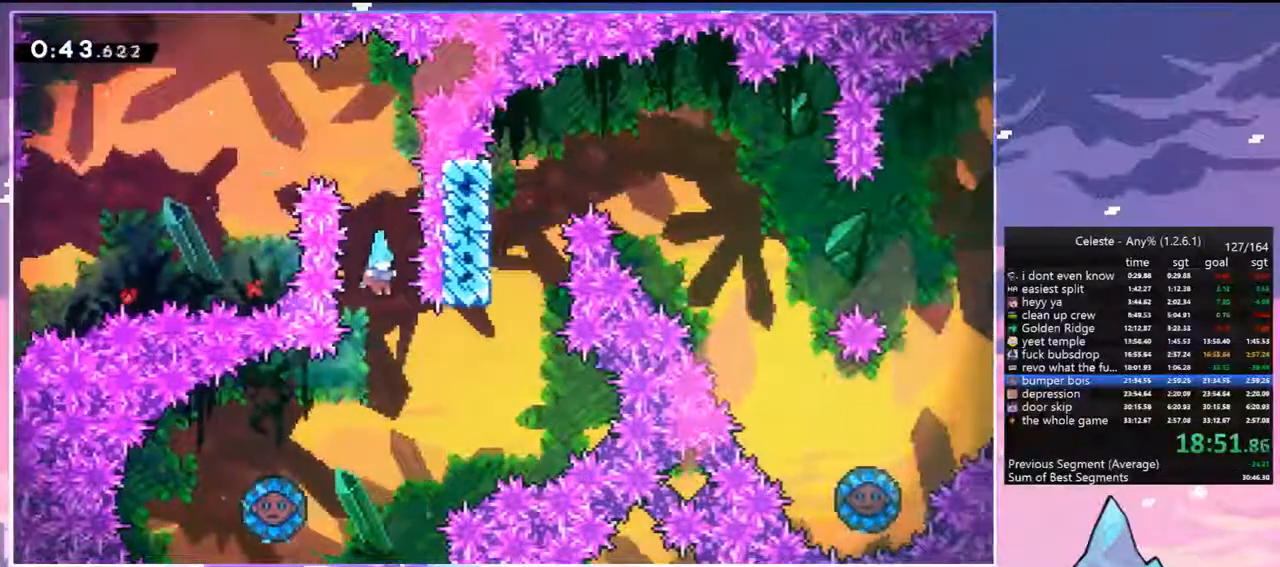
{"keys": ["right"], "events": [[83, "left", "down"], [450, "left", "up"], [450, "right", "down"]]}